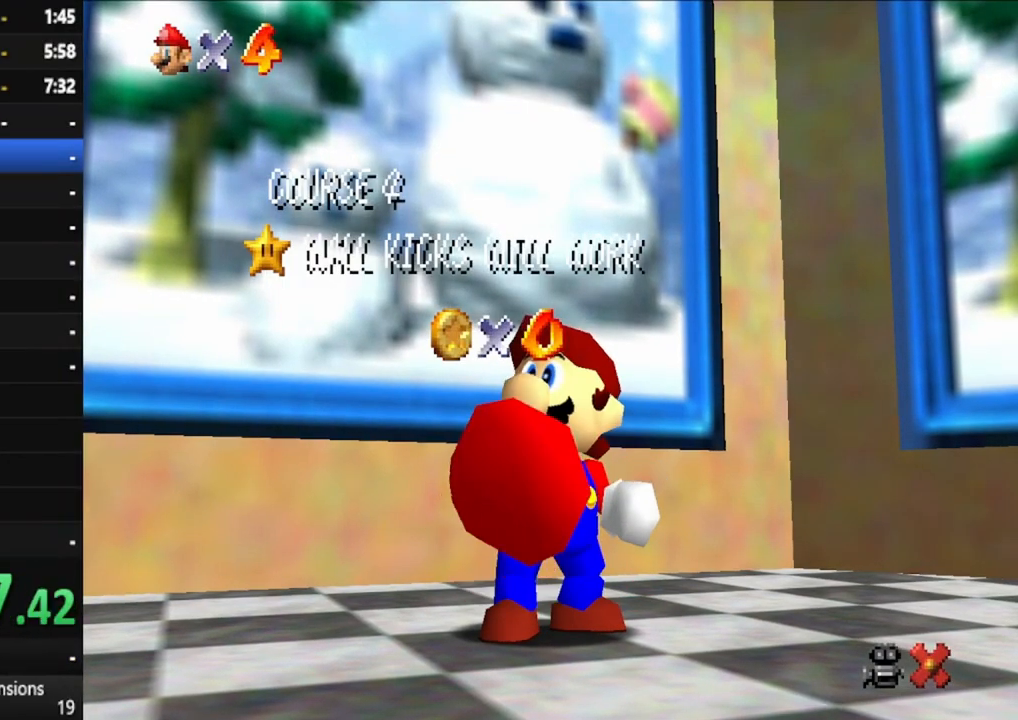
Gameplay with a controller (Xbox layout); each line is a JSON object with the inputs held at the frame after it (dt_ms = milliseconds from this image to that frame). "events" lists button and stick changes between this image and that frame as [ms after this image, input, new state], when the widget could be followed in between. Not read: L3 R3.
{"dt_ms": 500, "buttons": [], "left_stick": "down", "right_stick": "center", "events": [[450, "left_stick", "down"]]}
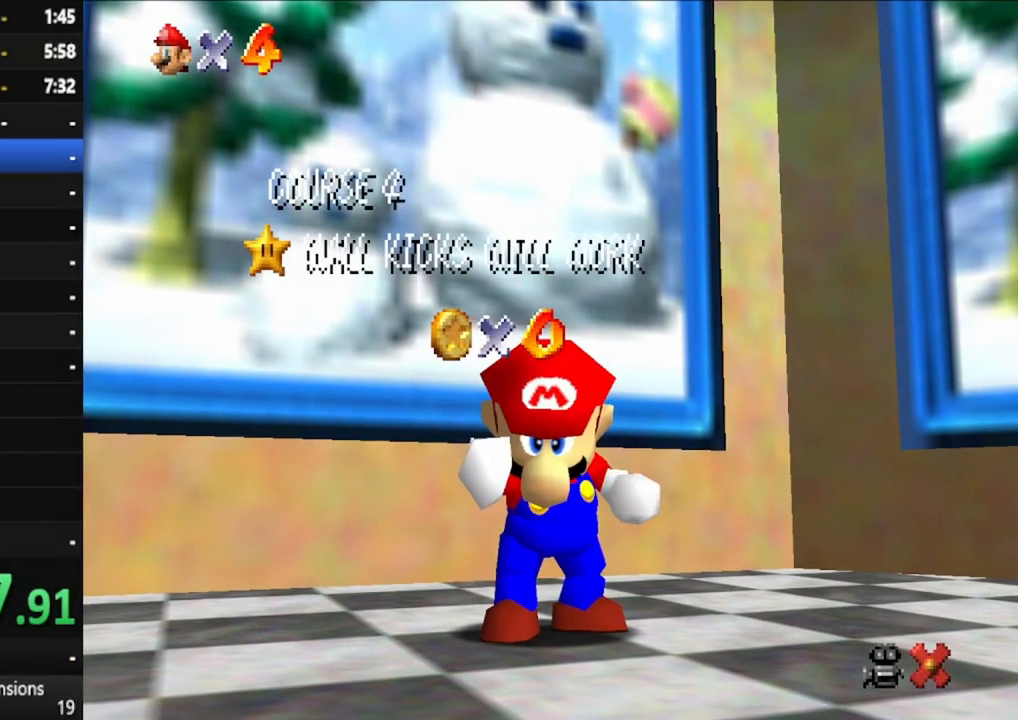
{"dt_ms": 500, "buttons": [], "left_stick": "down", "right_stick": "center", "events": [[133, "left_stick", "center"], [233, "left_stick", "down"], [383, "left_stick", "center"], [467, "left_stick", "down"]]}
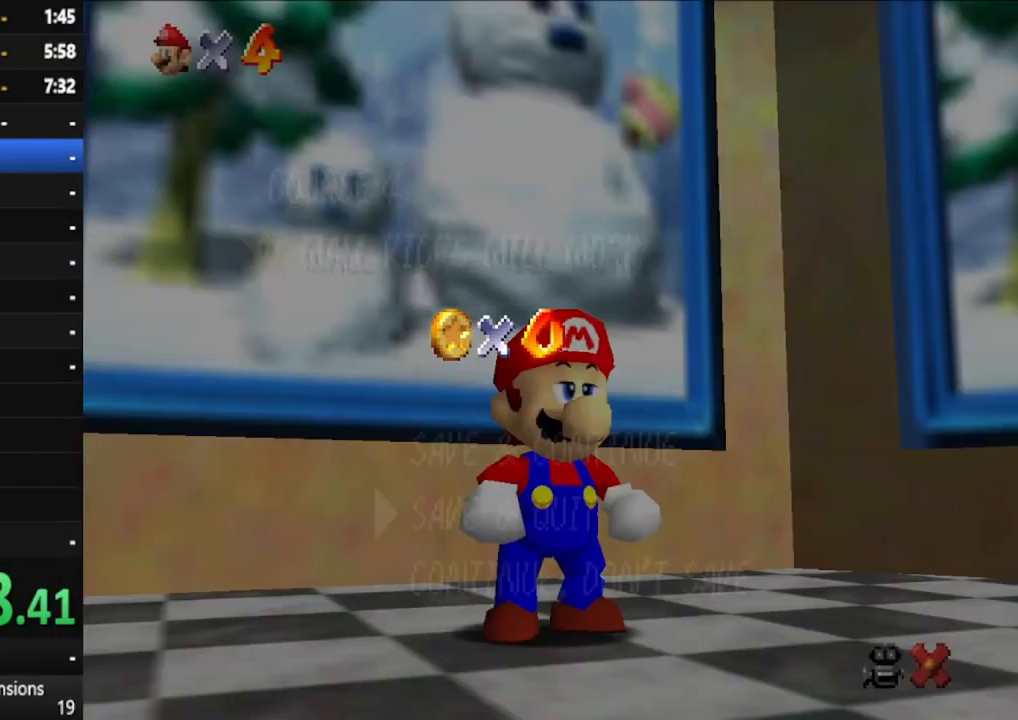
{"dt_ms": 500, "buttons": [], "left_stick": "down", "right_stick": "center", "events": [[100, "left_stick", "center"], [200, "left_stick", "down"], [333, "left_stick", "center"], [367, "A", "down"], [467, "A", "up"], [500, "left_stick", "down"]]}
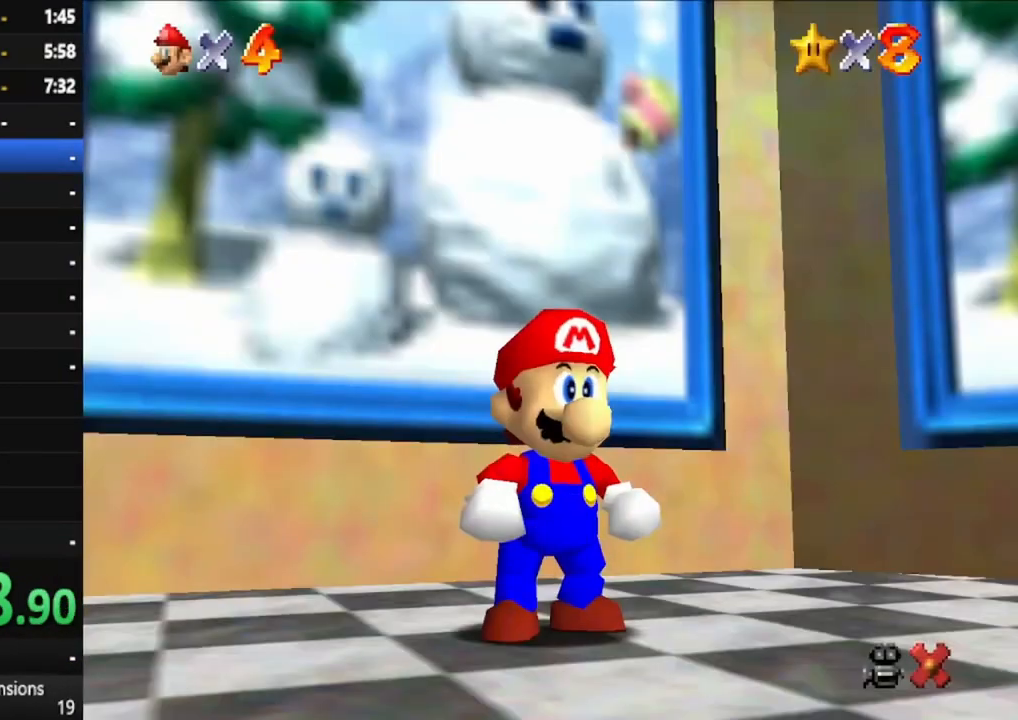
{"dt_ms": 500, "buttons": [], "left_stick": "down", "right_stick": "center", "events": [[67, "A", "down"], [133, "A", "up"], [217, "A", "down"], [317, "A", "up"], [400, "A", "down"], [483, "A", "up"]]}
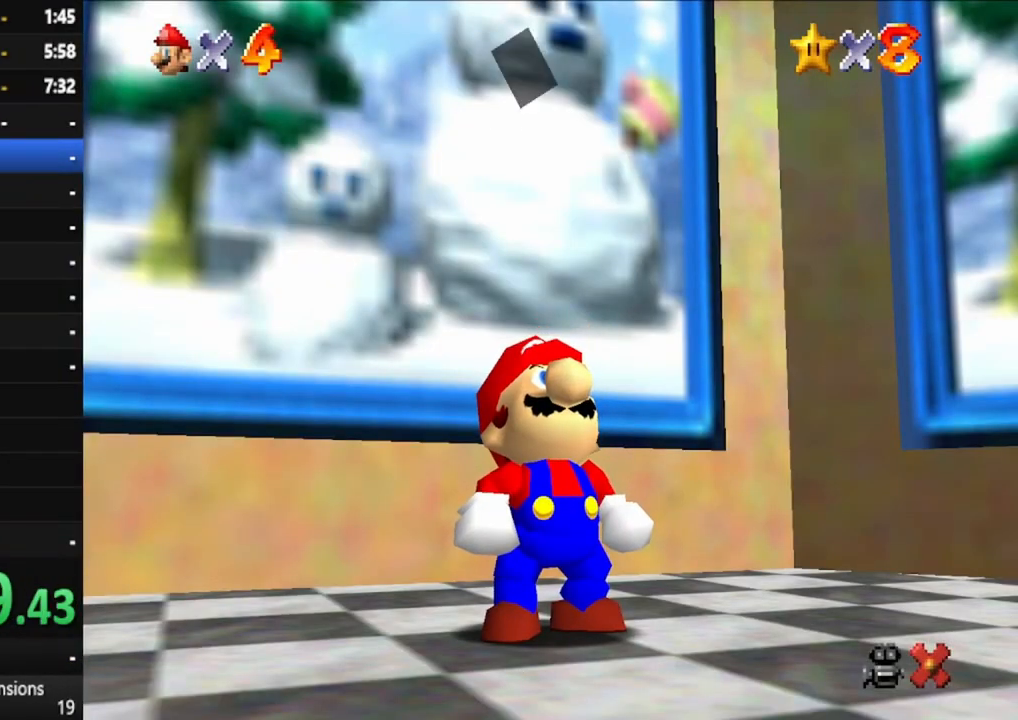
{"dt_ms": 500, "buttons": [], "left_stick": "down", "right_stick": "center", "events": [[67, "A", "down"], [133, "A", "up"], [250, "A", "down"], [300, "A", "up"], [383, "A", "down"], [467, "A", "up"]]}
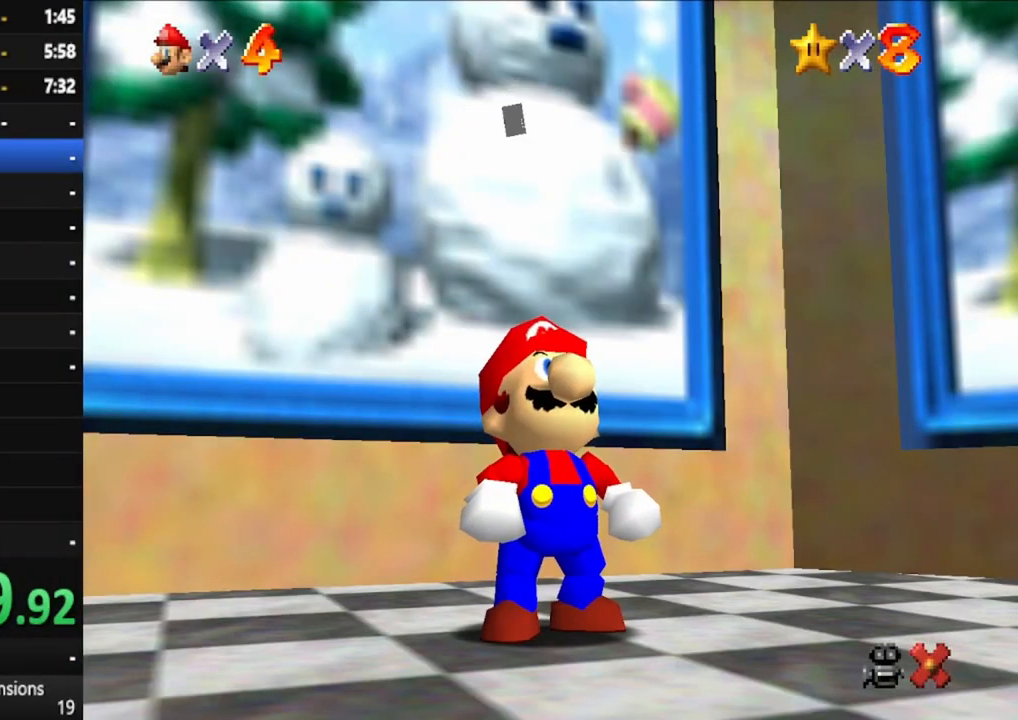
{"dt_ms": 500, "buttons": [], "left_stick": "down", "right_stick": "down", "events": [[33, "A", "down"], [117, "A", "up"], [367, "right_stick", "down"]]}
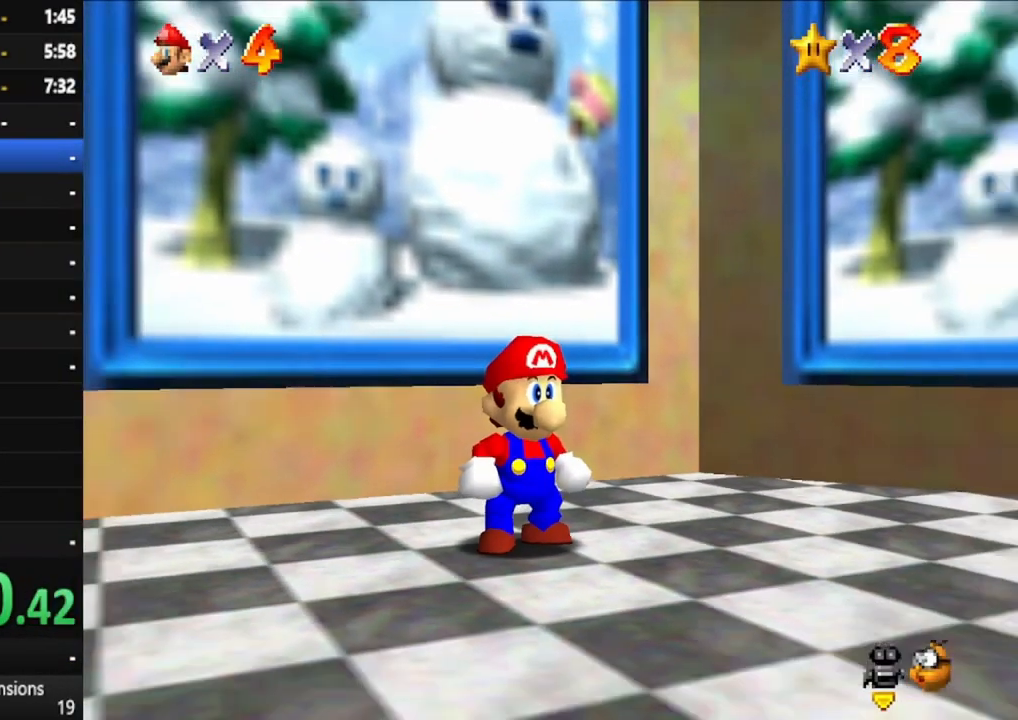
{"dt_ms": 500, "buttons": ["A"], "left_stick": "down", "right_stick": "center", "events": [[150, "right_stick", "center"], [433, "A", "down"]]}
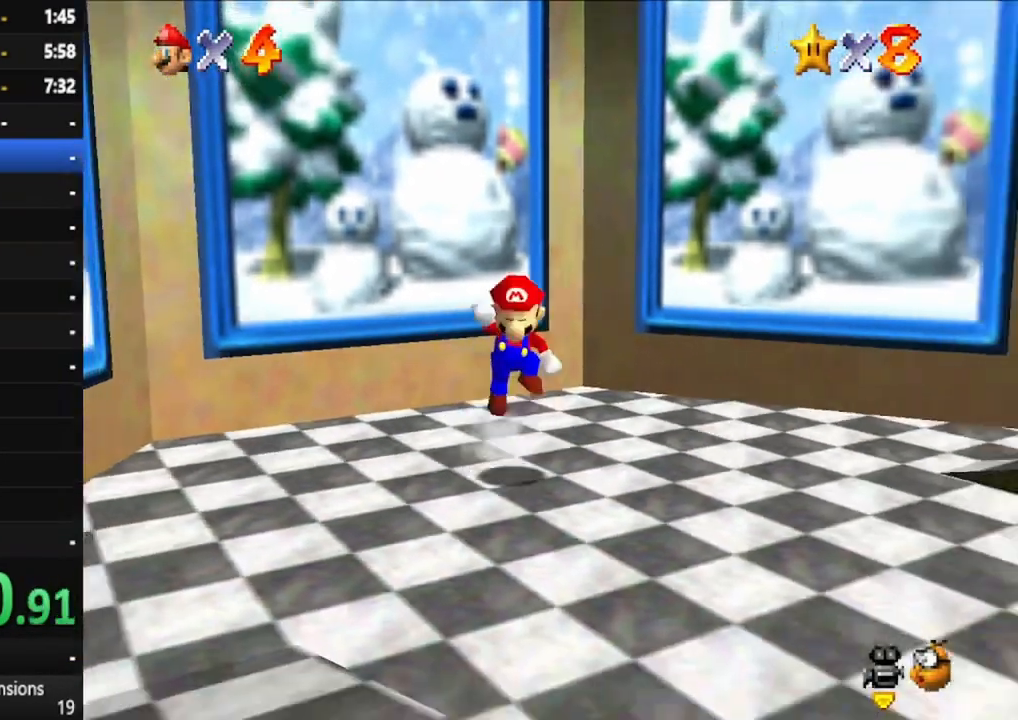
{"dt_ms": 1000, "buttons": ["A"], "left_stick": "right", "right_stick": "center", "events": [[67, "left_stick", "down-right"], [150, "A", "up"], [200, "X", "down"], [300, "X", "up"], [417, "left_stick", "down-left"], [500, "left_stick", "right"], [833, "A", "down"]]}
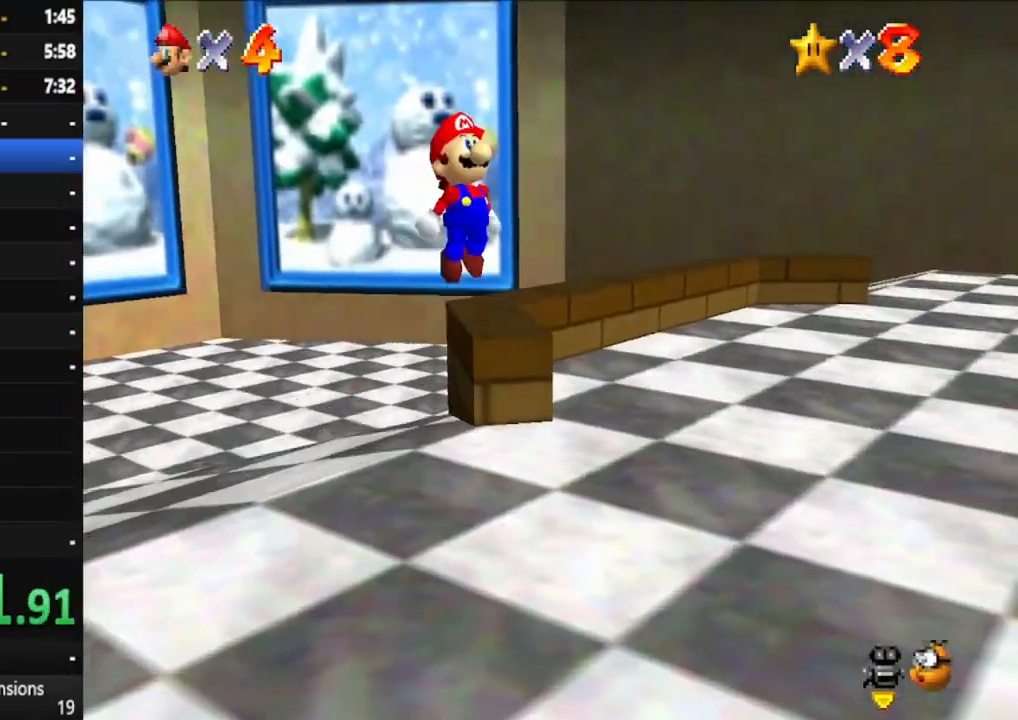
{"dt_ms": 500, "buttons": [], "left_stick": "right", "right_stick": "center", "events": [[117, "A", "up"], [183, "left_stick", "up-right"], [333, "left_stick", "right"]]}
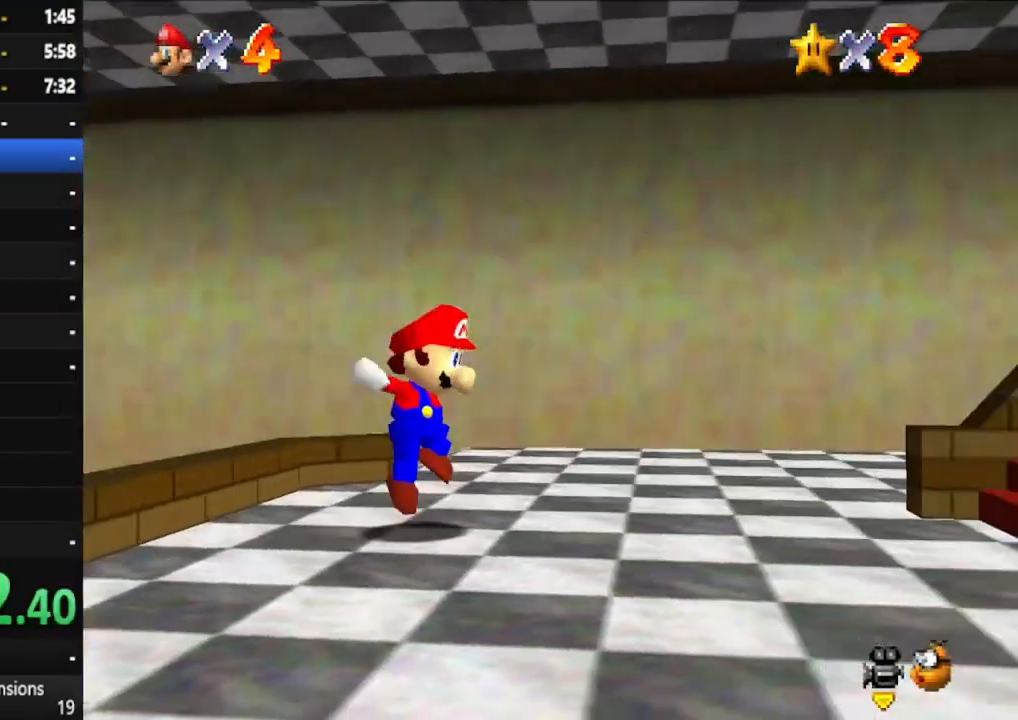
{"dt_ms": 500, "buttons": ["A"], "left_stick": "right", "right_stick": "center", "events": [[167, "left_stick", "up-right"], [417, "left_stick", "right"], [433, "A", "down"]]}
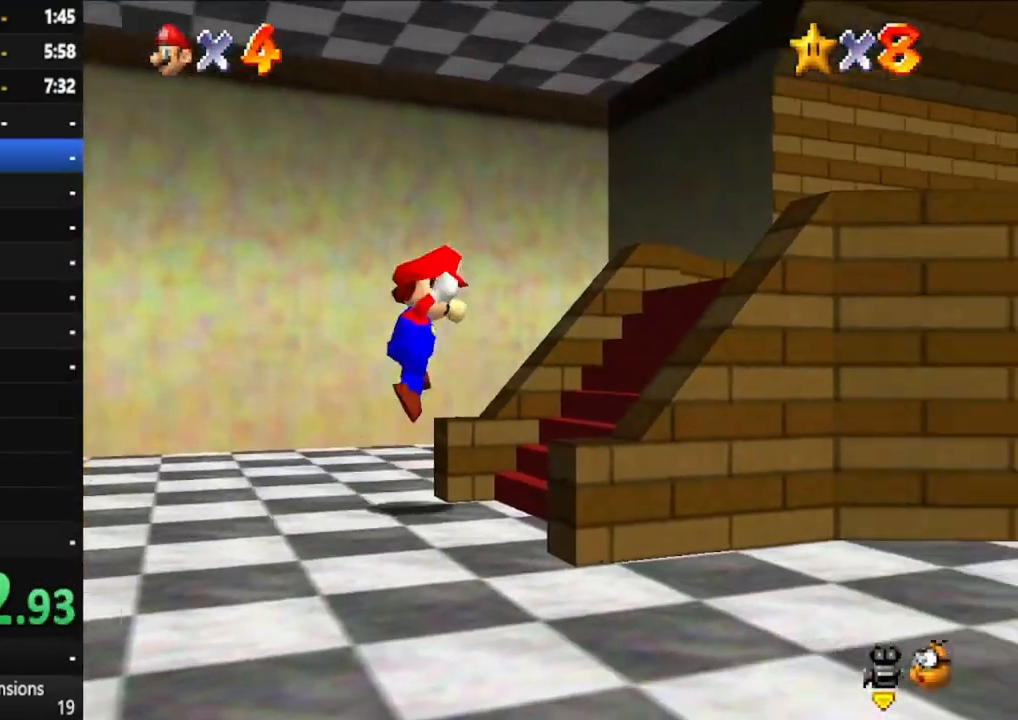
{"dt_ms": 500, "buttons": [], "left_stick": "right", "right_stick": "center", "events": [[183, "A", "up"], [233, "X", "down"], [450, "X", "up"]]}
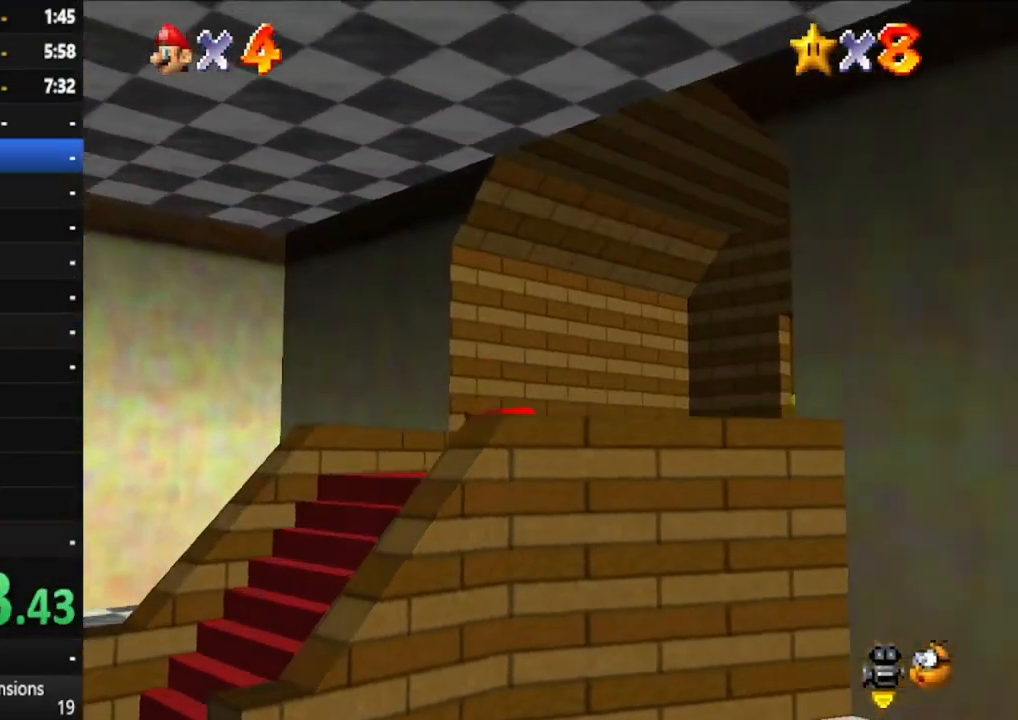
{"dt_ms": 500, "buttons": [], "left_stick": "up-right", "right_stick": "center", "events": [[133, "A", "down"], [233, "A", "up"], [267, "left_stick", "up-right"]]}
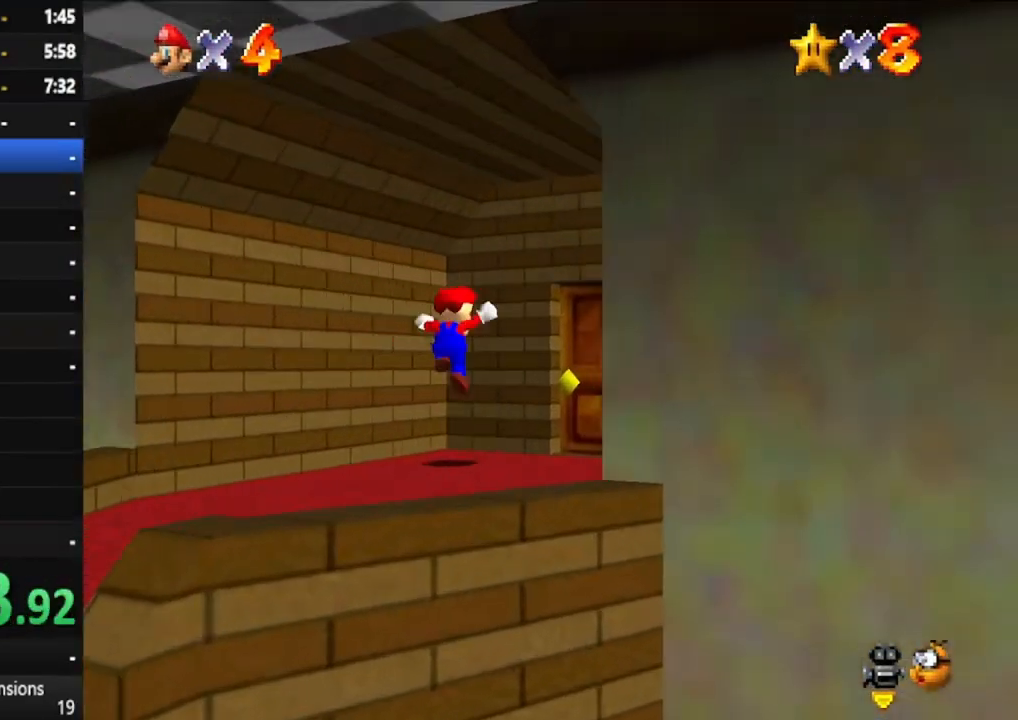
{"dt_ms": 500, "buttons": [], "left_stick": "up", "right_stick": "center", "events": [[317, "left_stick", "up"]]}
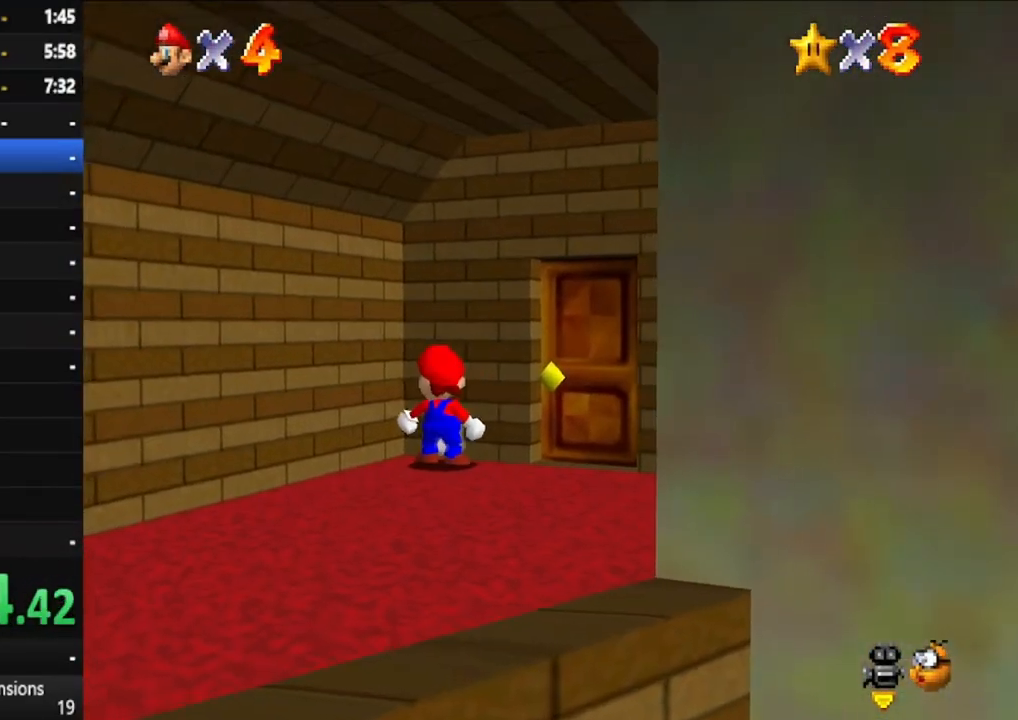
{"dt_ms": 500, "buttons": [], "left_stick": "right", "right_stick": "center", "events": [[67, "left_stick", "right"]]}
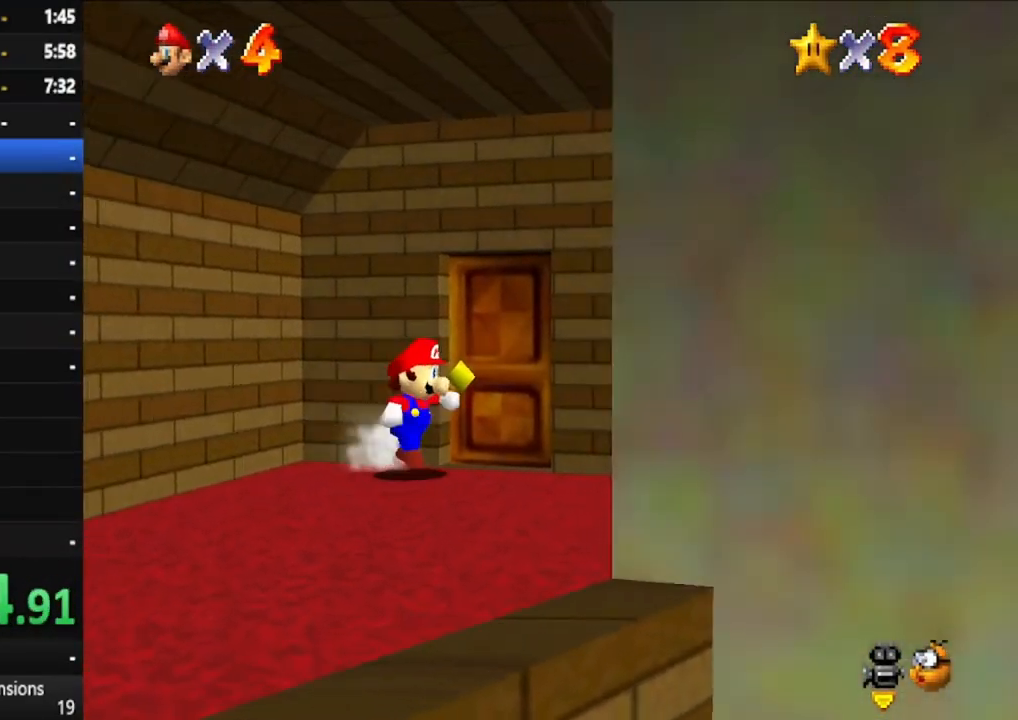
{"dt_ms": 500, "buttons": [], "left_stick": "center", "right_stick": "center", "events": [[183, "left_stick", "up-right"], [350, "left_stick", "up"], [500, "left_stick", "center"]]}
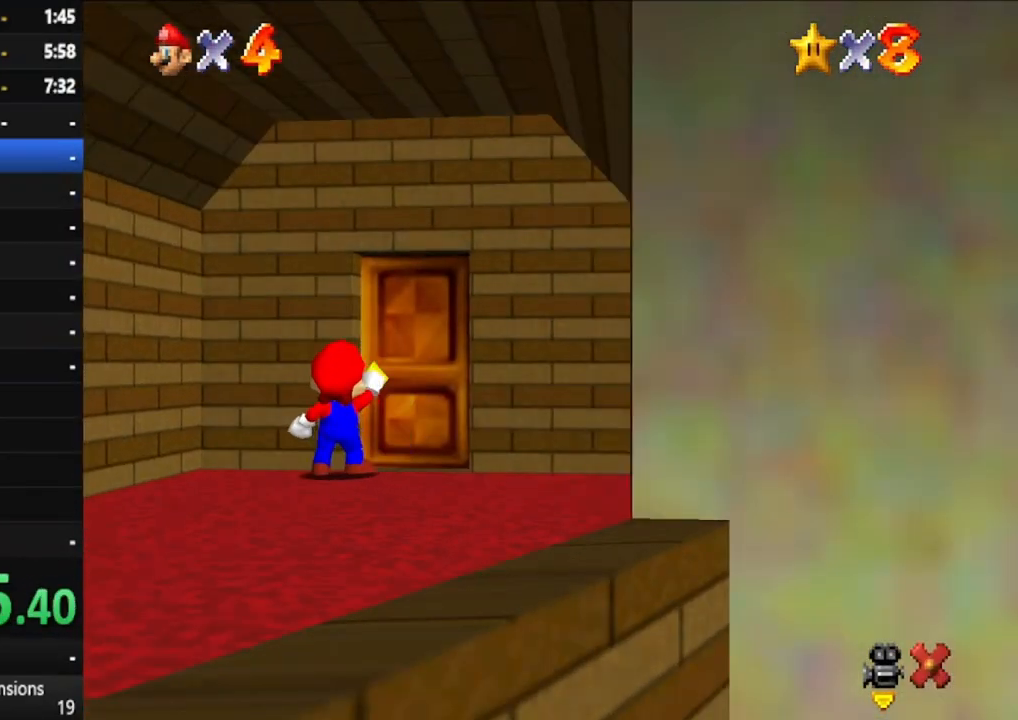
{"dt_ms": 500, "buttons": [], "left_stick": "left", "right_stick": "center", "events": [[317, "left_stick", "left"]]}
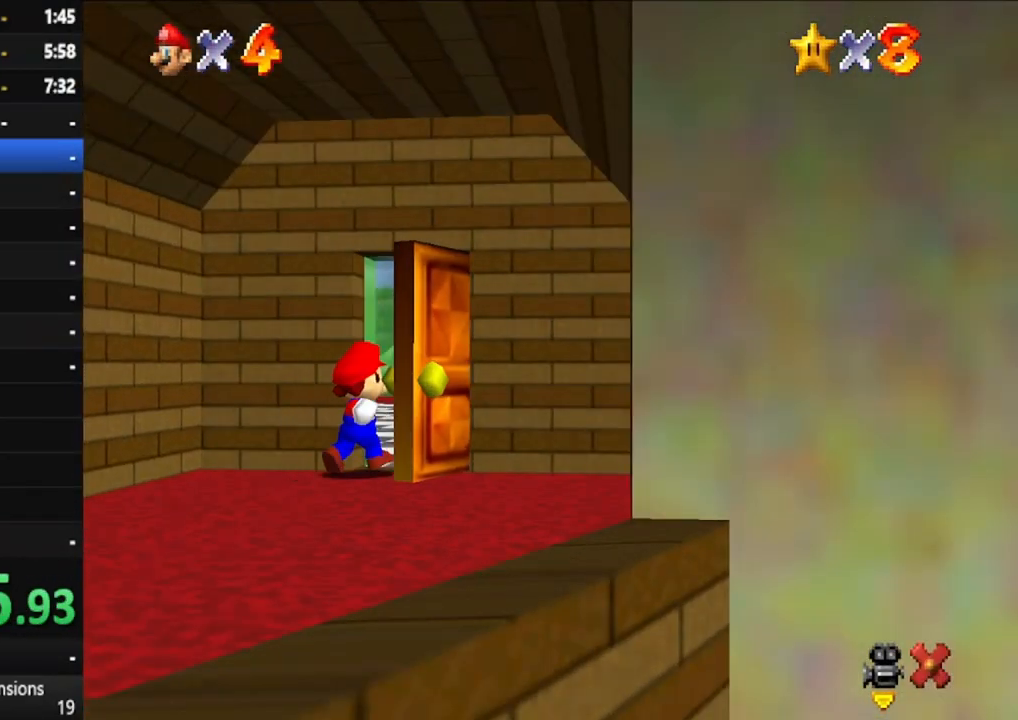
{"dt_ms": 500, "buttons": [], "left_stick": "left", "right_stick": "center", "events": []}
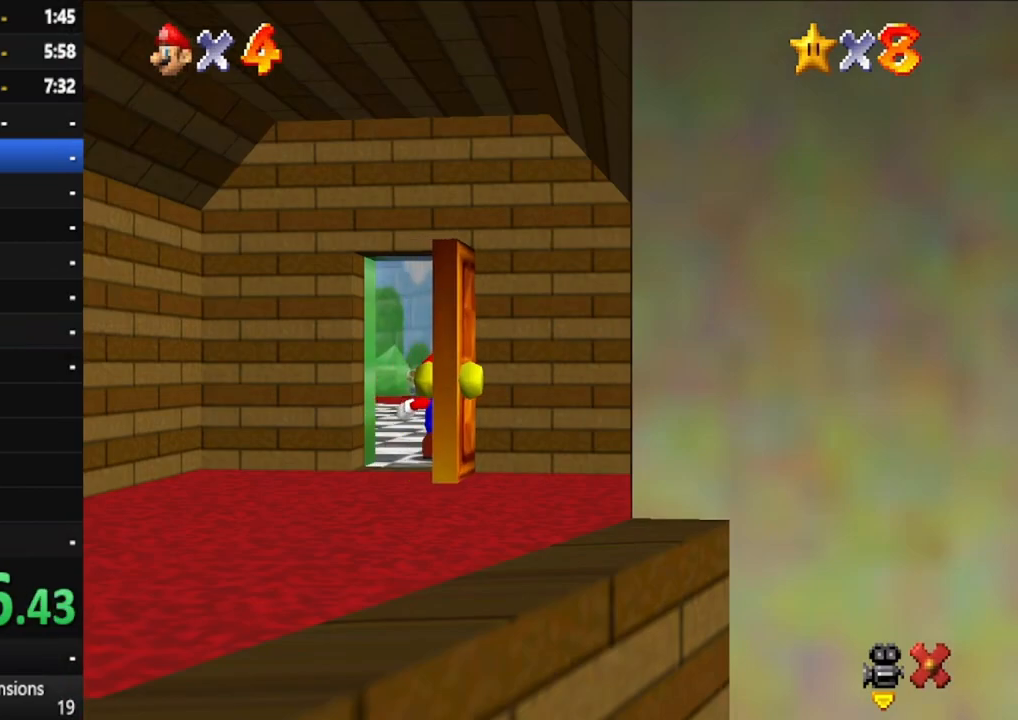
{"dt_ms": 500, "buttons": [], "left_stick": "down", "right_stick": "center", "events": [[400, "left_stick", "down-left"], [500, "left_stick", "down"]]}
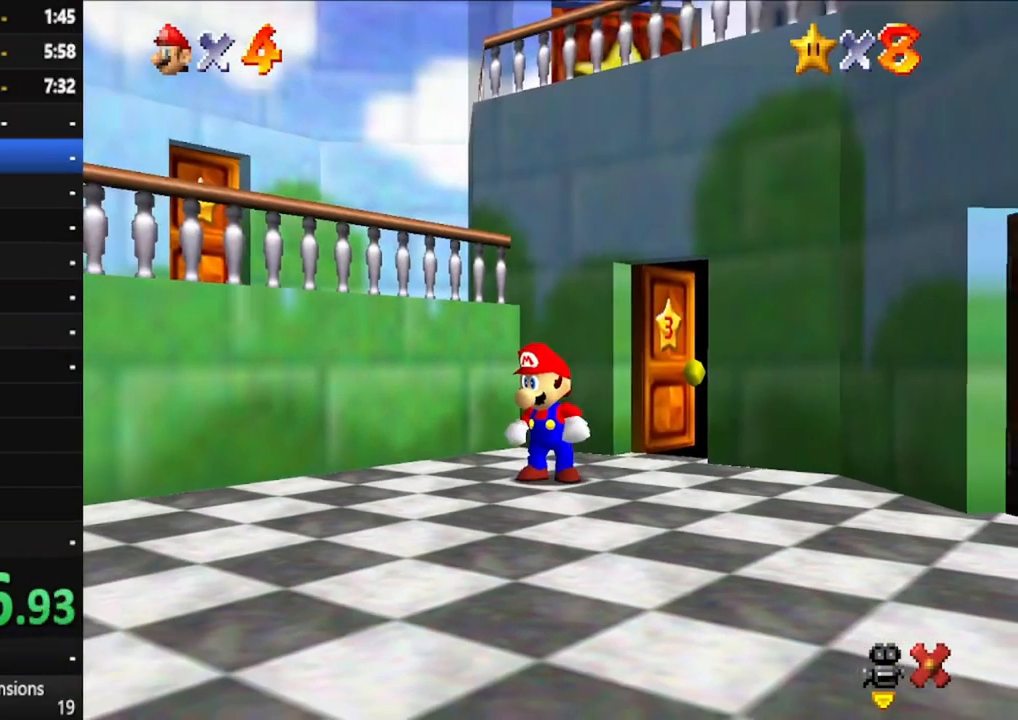
{"dt_ms": 500, "buttons": [], "left_stick": "up-left", "right_stick": "center", "events": [[467, "left_stick", "up-left"]]}
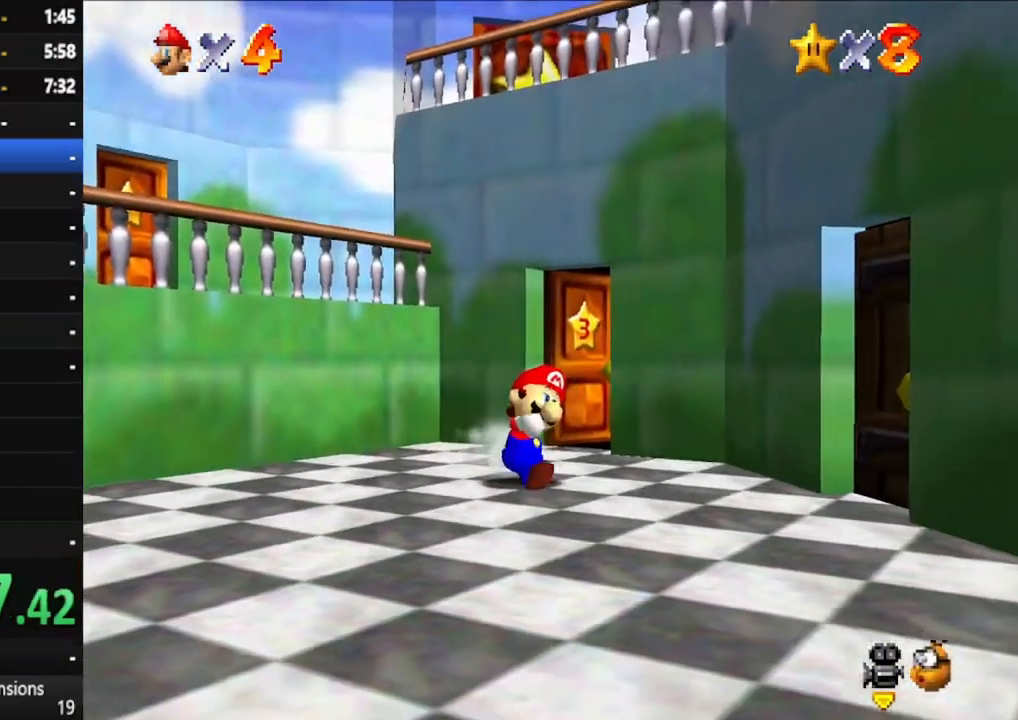
{"dt_ms": 500, "buttons": [], "left_stick": "left", "right_stick": "center", "events": [[117, "A", "down"], [350, "A", "up"], [433, "left_stick", "left"]]}
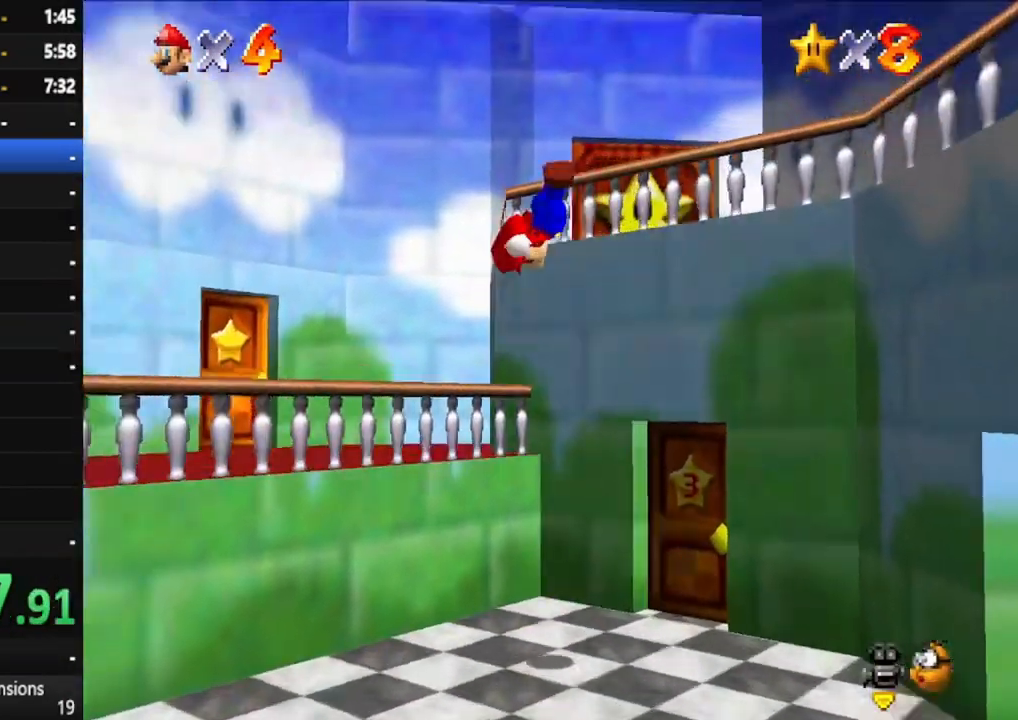
{"dt_ms": 500, "buttons": [], "left_stick": "down-right", "right_stick": "center", "events": [[250, "left_stick", "up"], [350, "left_stick", "down-right"]]}
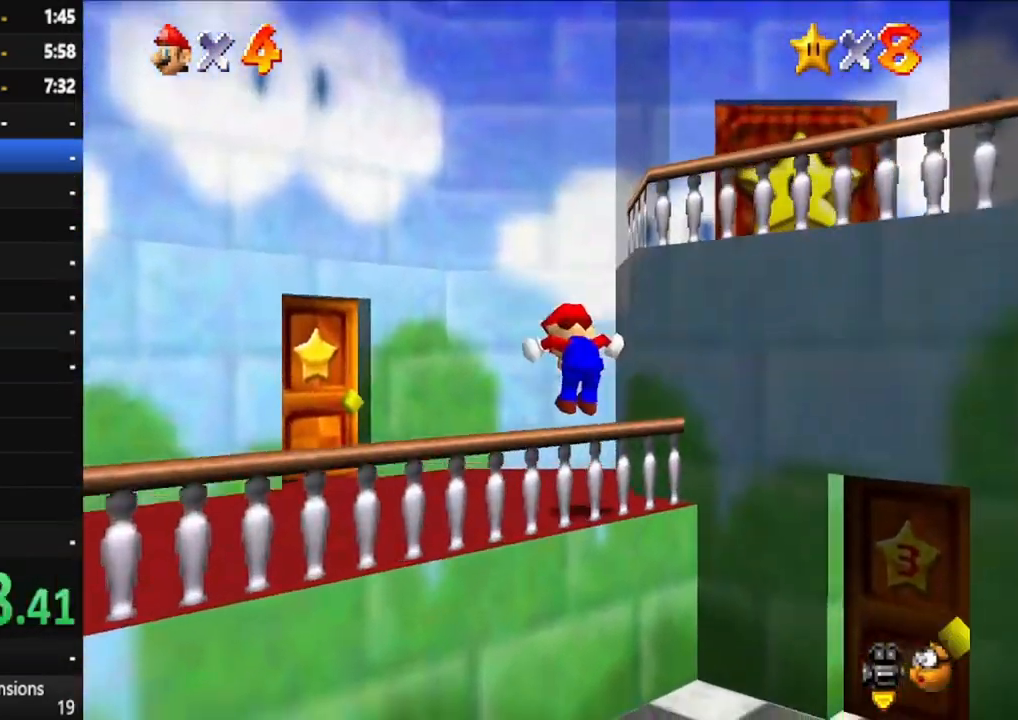
{"dt_ms": 500, "buttons": [], "left_stick": "up-right", "right_stick": "center", "events": [[117, "A", "down"], [400, "left_stick", "right"], [450, "A", "up"], [500, "left_stick", "up-right"]]}